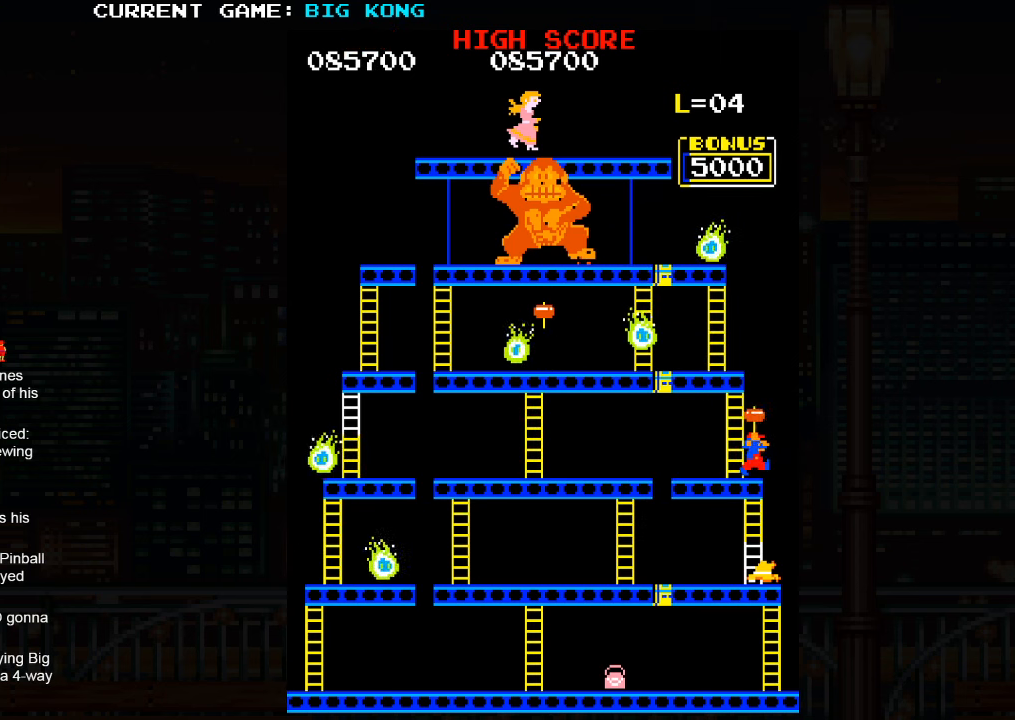
Gameplay with a controller (arcade stick); each line is a JSON object with the inputs held at the frame after it. "events" lists button and stick changes between this image and that frame as [ms after this image, input, new state], when the widget could be followed in between. Not read: L3 R3.
{"buttons": [], "left_stick": "down", "events": []}
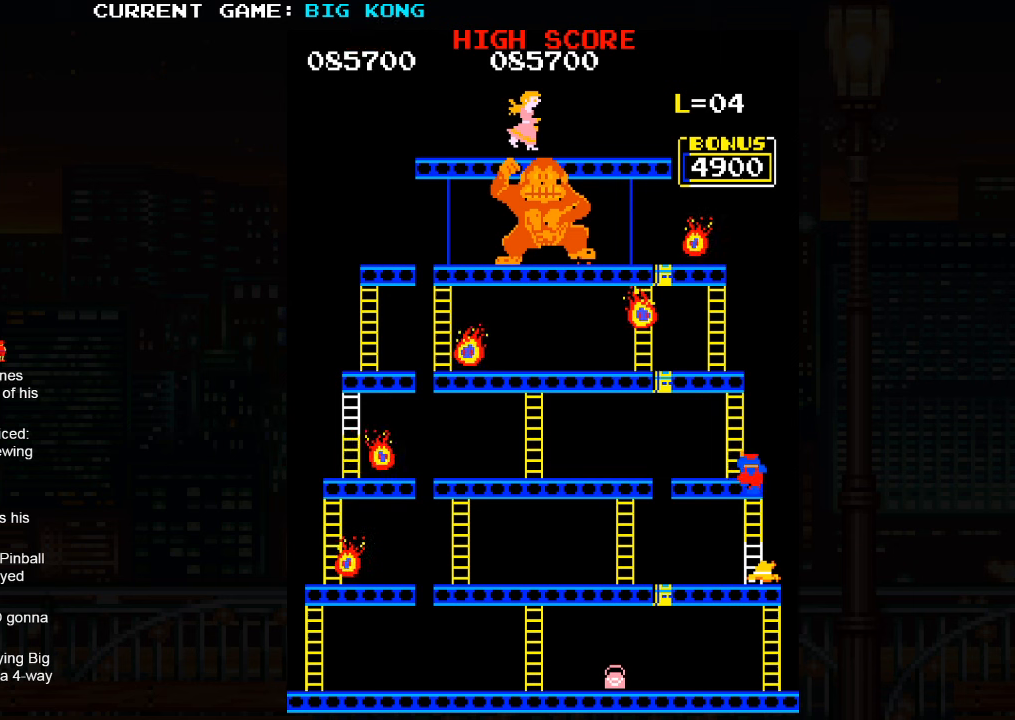
{"buttons": [], "left_stick": "down", "events": []}
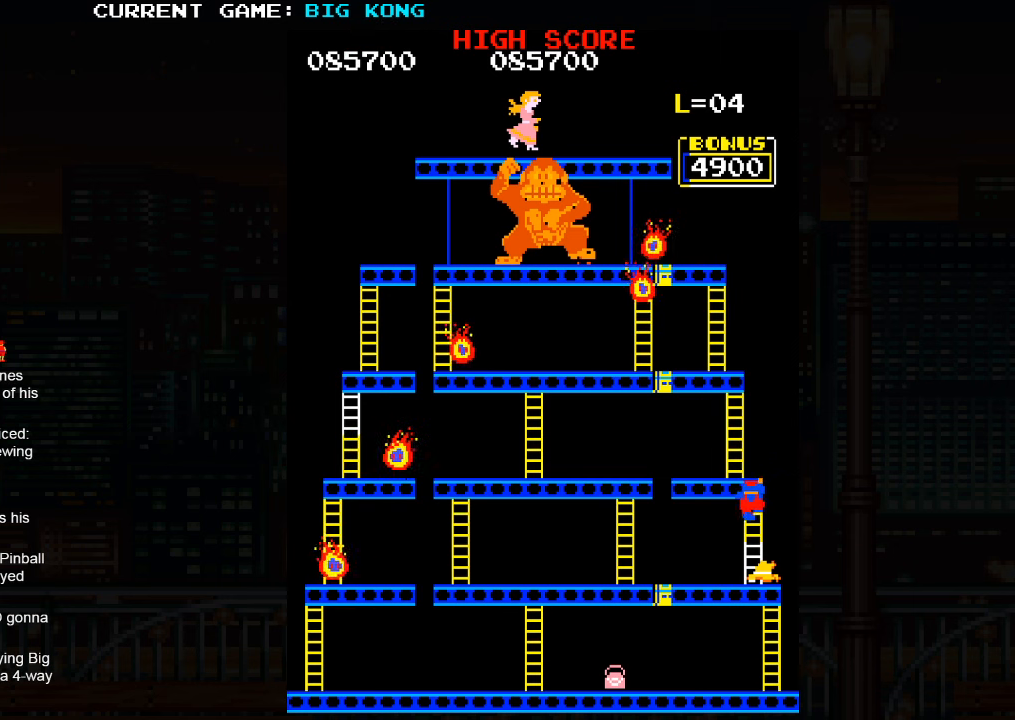
{"buttons": [], "left_stick": "down", "events": []}
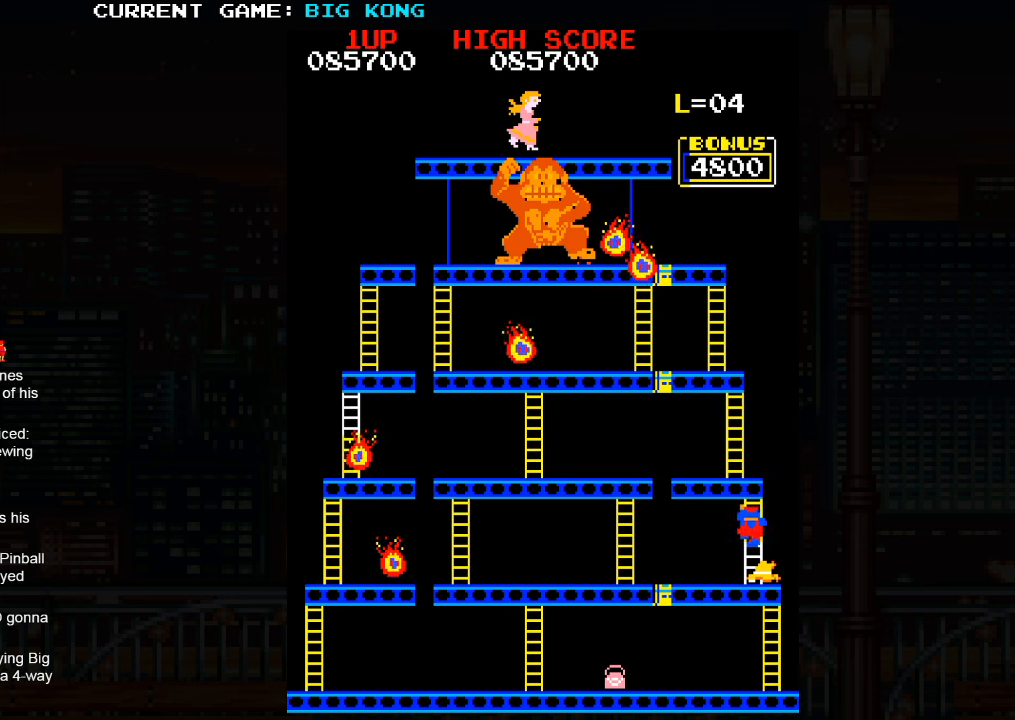
{"buttons": [], "left_stick": "down", "events": []}
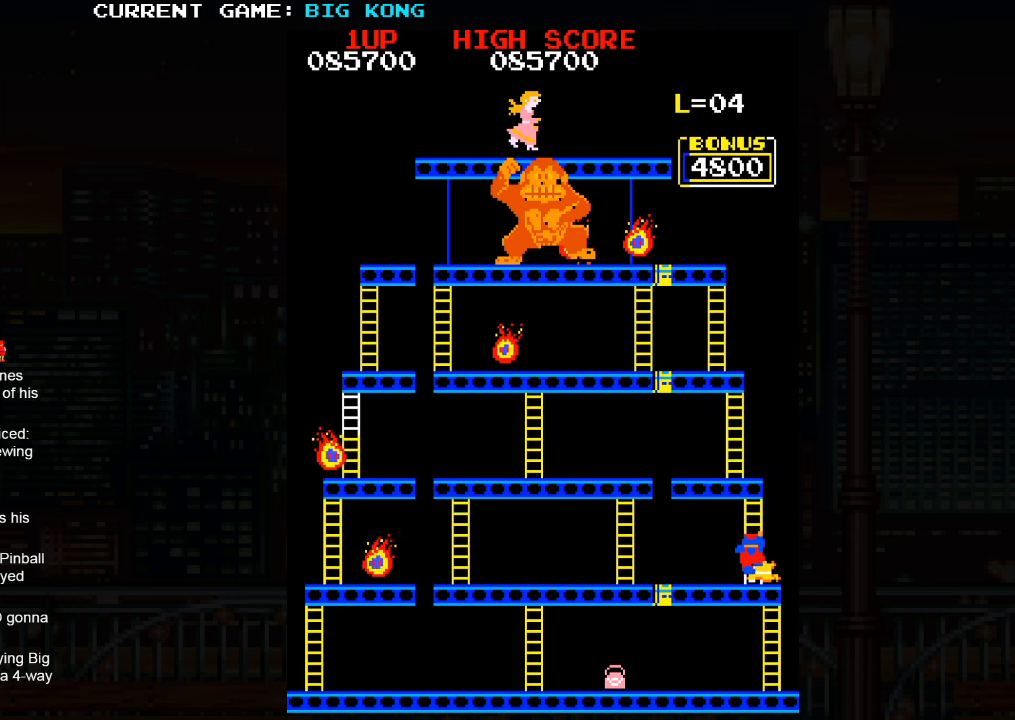
{"buttons": [], "left_stick": "left", "events": [[200, "left_stick", "left"]]}
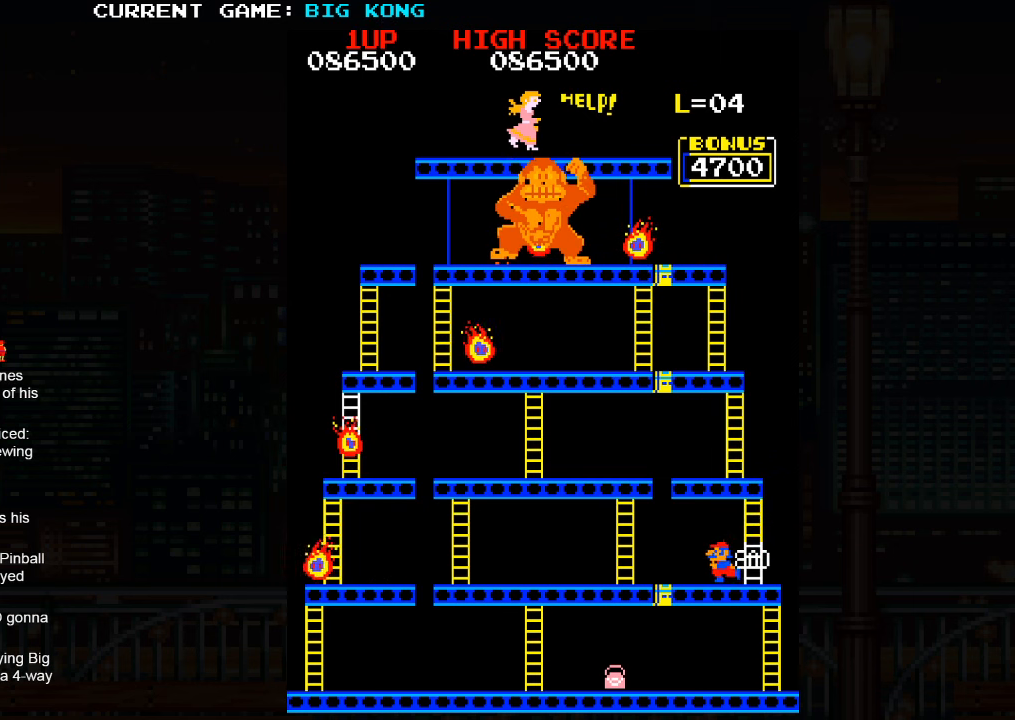
{"buttons": [], "left_stick": "left", "events": []}
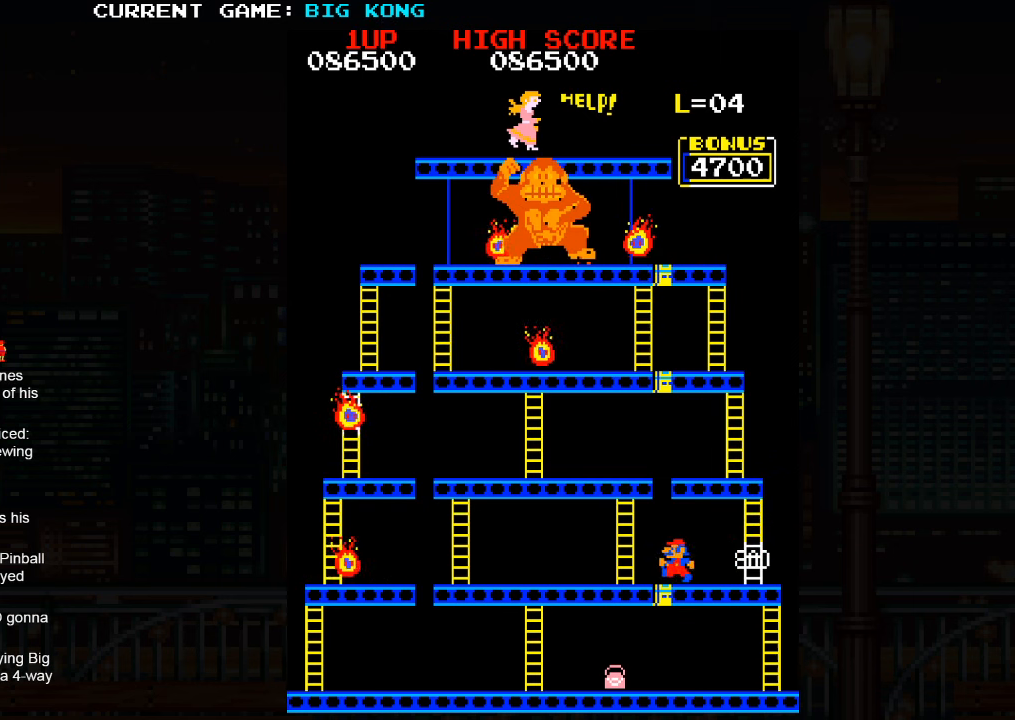
{"buttons": [], "left_stick": "left", "events": []}
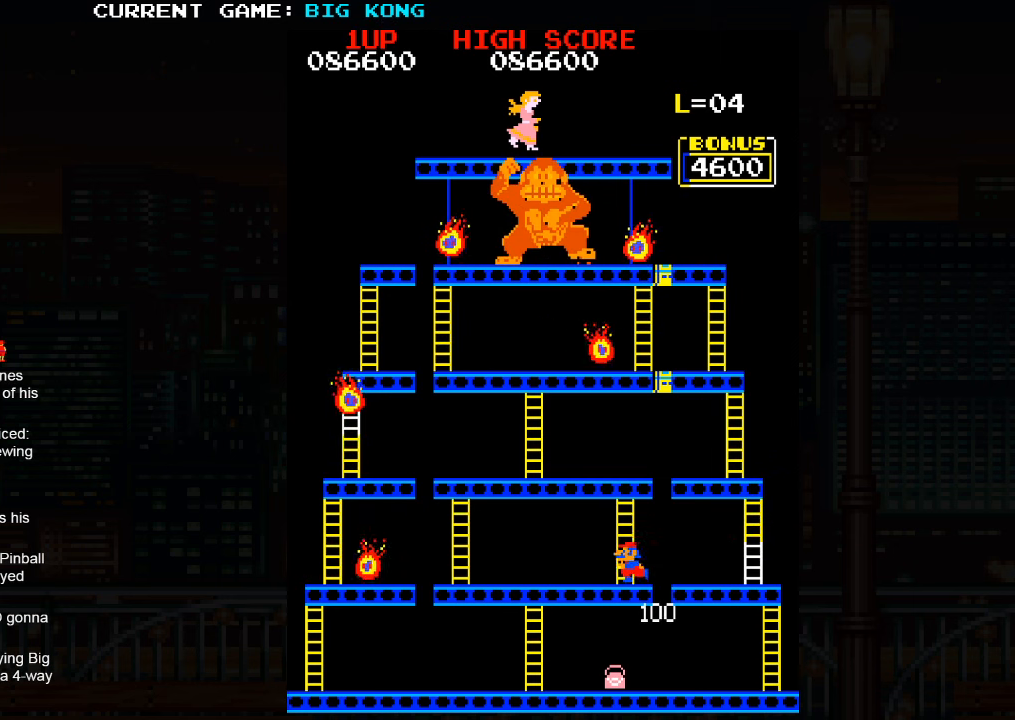
{"buttons": ["SQUARE"], "left_stick": "up", "events": [[50, "left_stick", "up"], [366, "TRIANGLE", "down"], [450, "SQUARE", "down"], [466, "TRIANGLE", "up"]]}
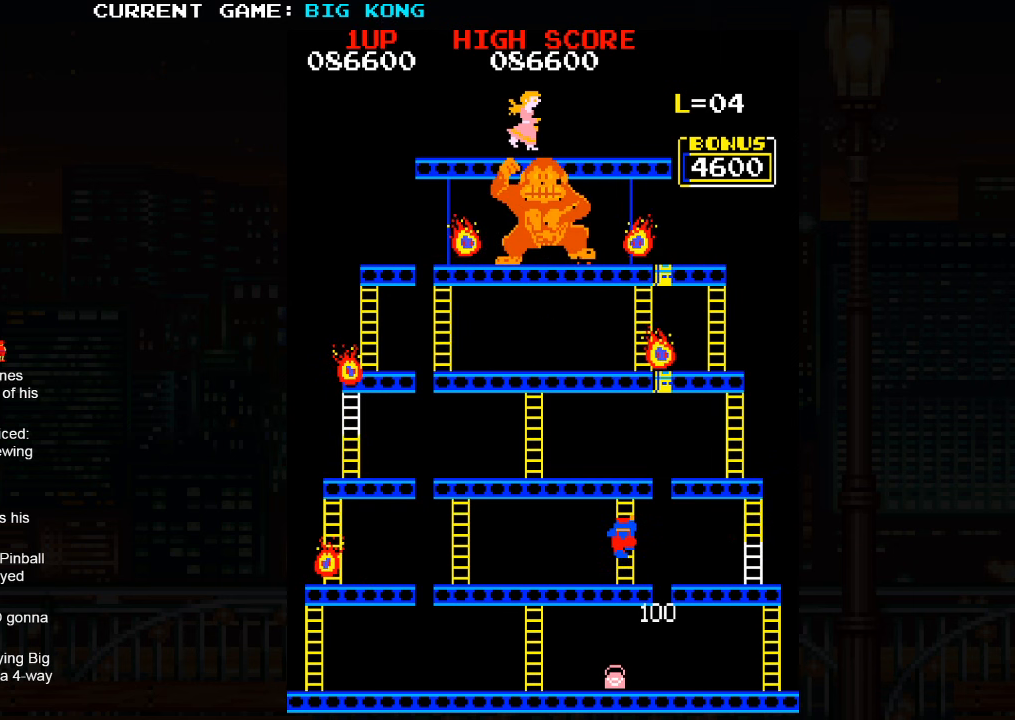
{"buttons": ["TRIANGLE"], "left_stick": "up", "events": [[33, "SQUARE", "up"], [83, "TRIANGLE", "down"], [183, "SQUARE", "down"], [183, "TRIANGLE", "up"], [266, "SQUARE", "up"], [300, "TRIANGLE", "down"], [350, "TRIANGLE", "up"], [383, "SQUARE", "down"], [466, "SQUARE", "up"], [483, "TRIANGLE", "down"]]}
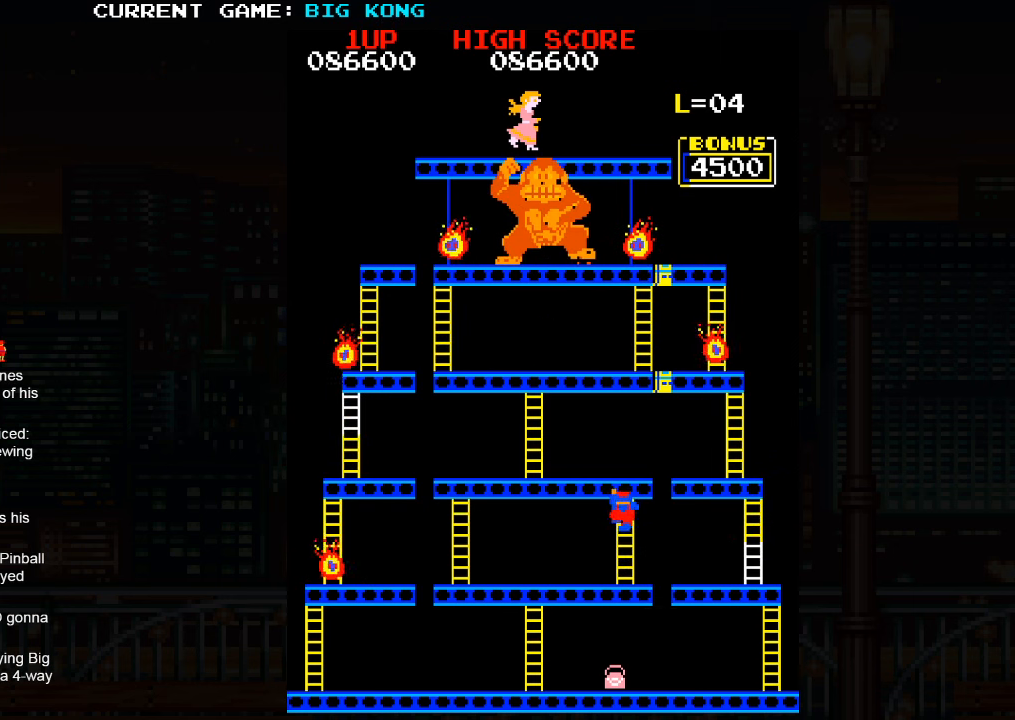
{"buttons": [], "left_stick": "up", "events": [[50, "TRIANGLE", "up"], [66, "SQUARE", "down"], [133, "SQUARE", "up"], [150, "TRIANGLE", "down"], [216, "TRIANGLE", "up"], [233, "SQUARE", "down"], [300, "SQUARE", "up"]]}
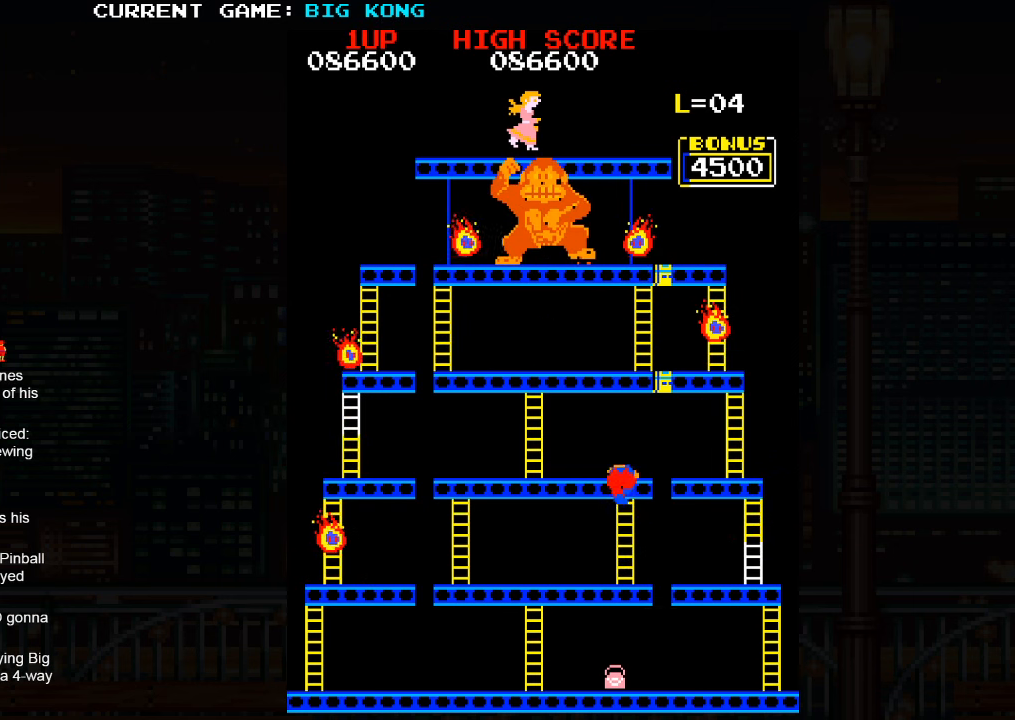
{"buttons": [], "left_stick": "up", "events": []}
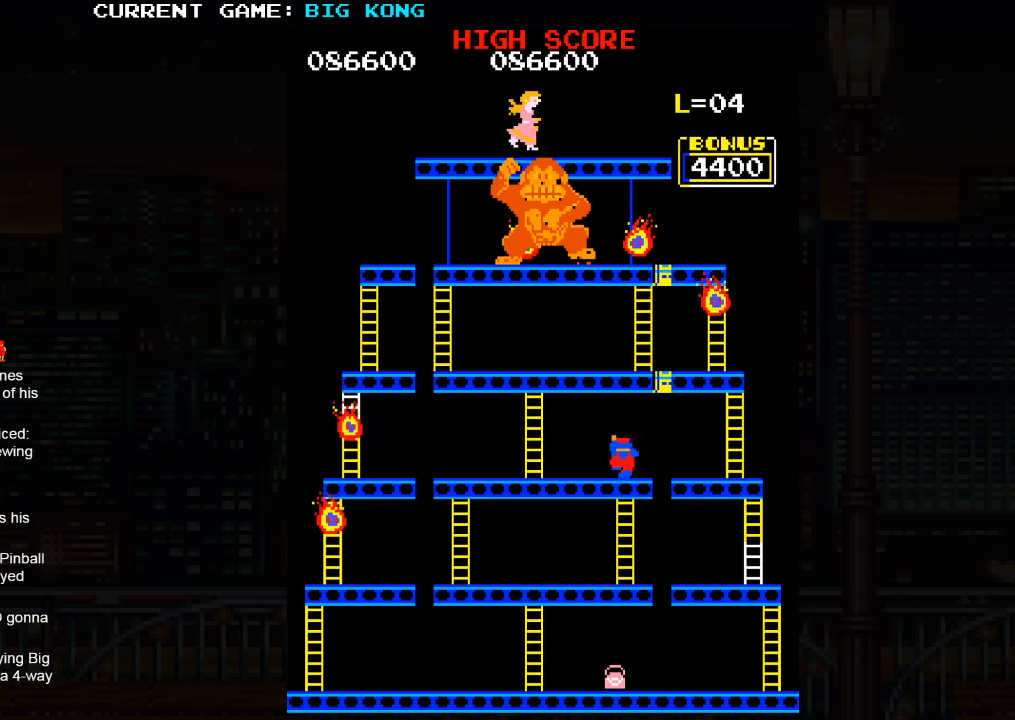
{"buttons": [], "left_stick": "left", "events": [[150, "left_stick", "left"]]}
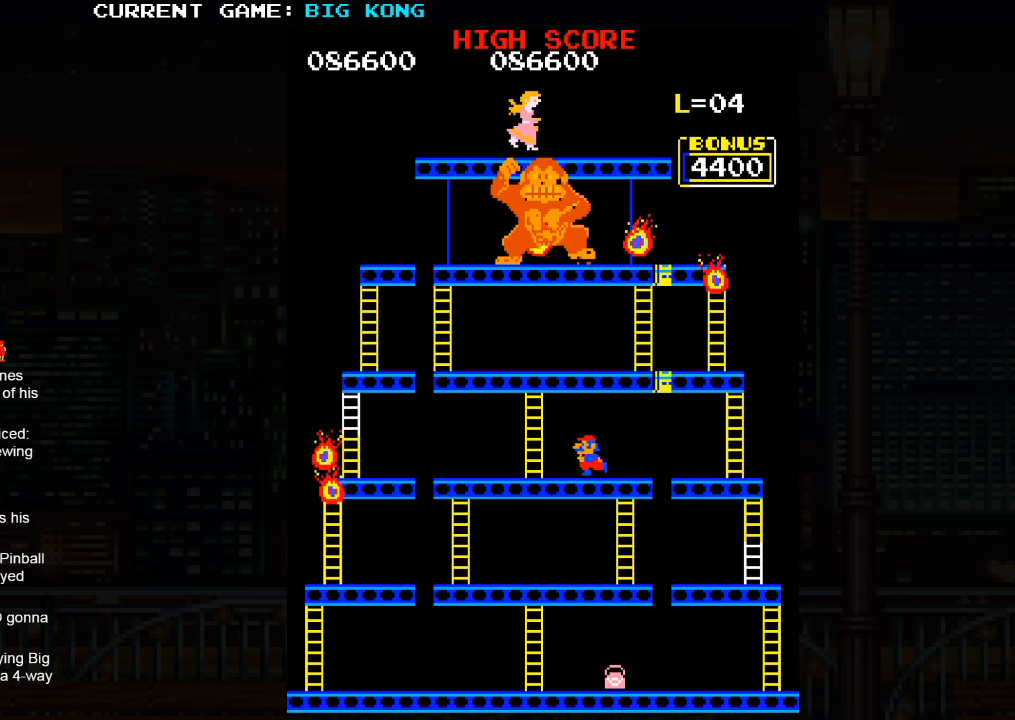
{"buttons": [], "left_stick": "left", "events": []}
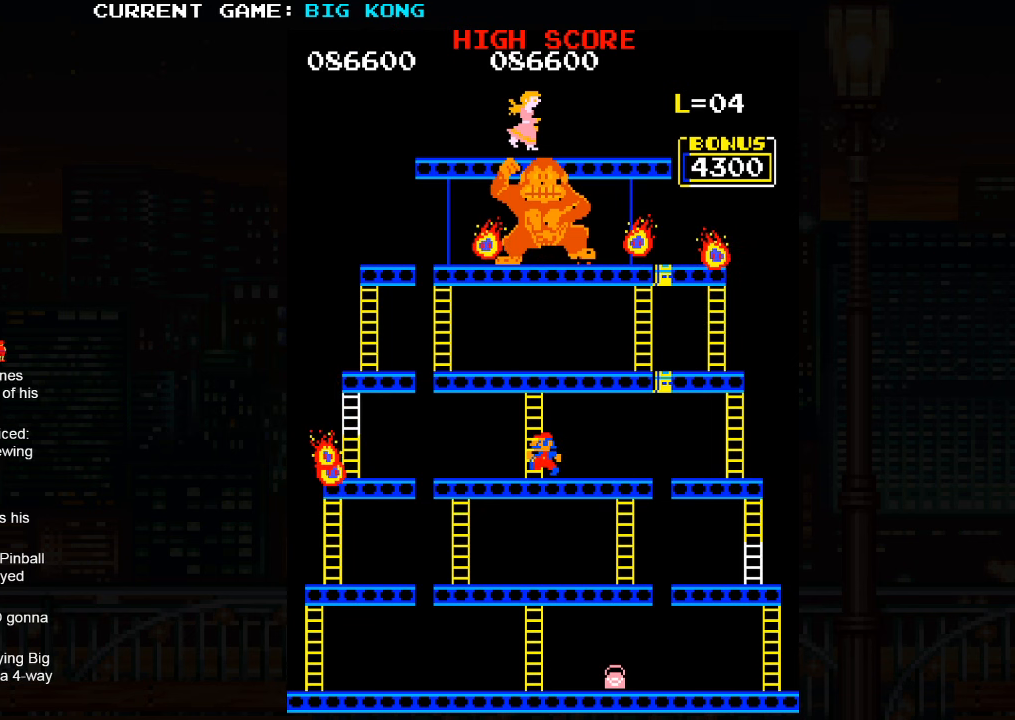
{"buttons": [], "left_stick": "up", "events": [[67, "left_stick", "up"]]}
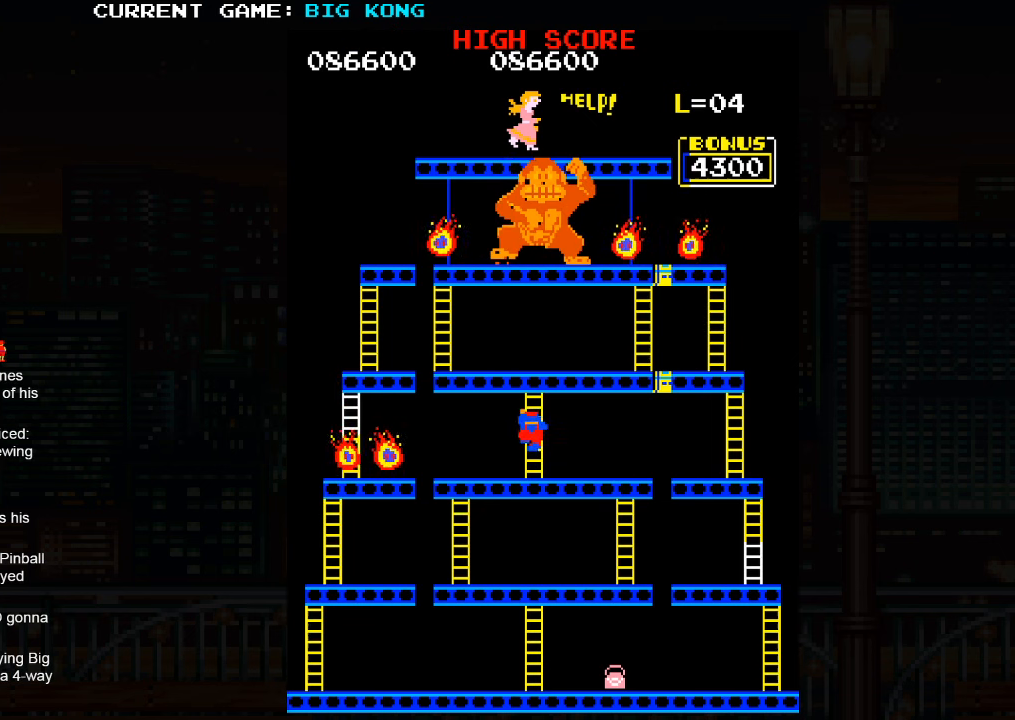
{"buttons": [], "left_stick": "up", "events": [[217, "SQUARE", "down"], [283, "SQUARE", "up"], [317, "SQUARE", "down"], [350, "SQUARE", "up"], [417, "SQUARE", "down"], [450, "SQUARE", "up"]]}
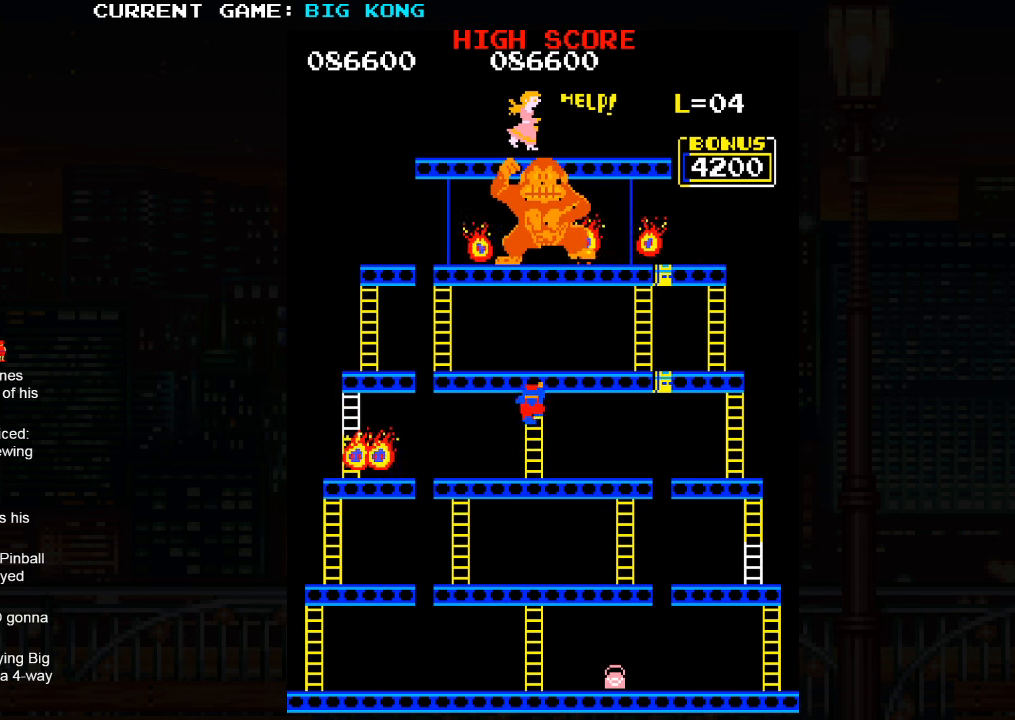
{"buttons": [], "left_stick": "up", "events": [[17, "SQUARE", "down"], [50, "SQUARE", "up"], [117, "SQUARE", "down"], [150, "SQUARE", "up"]]}
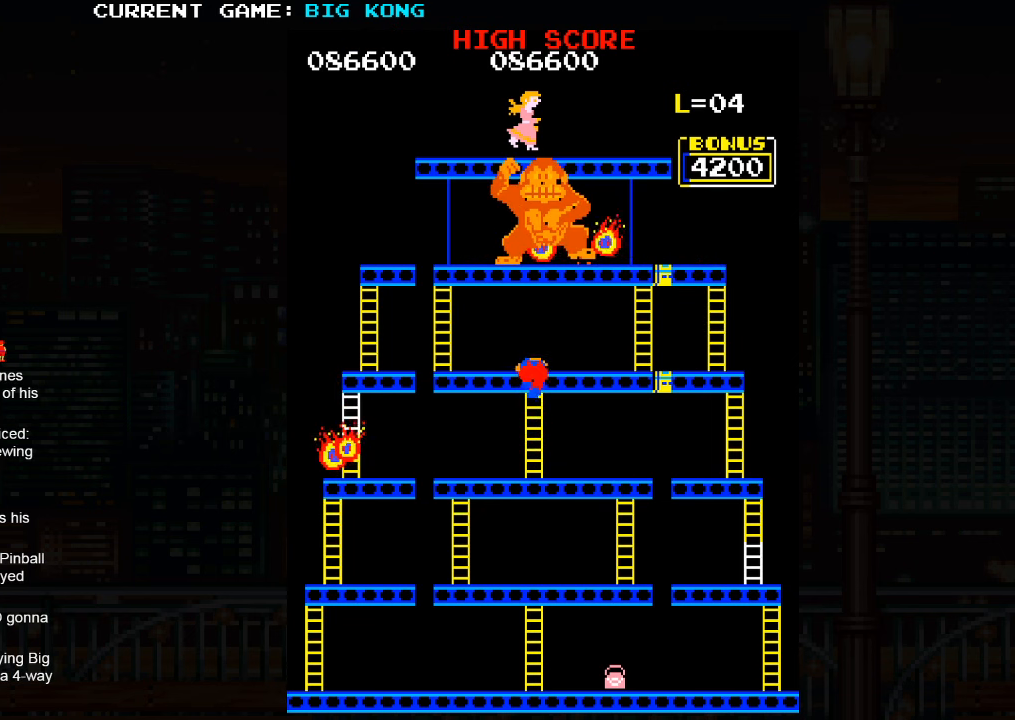
{"buttons": [], "left_stick": "up", "events": []}
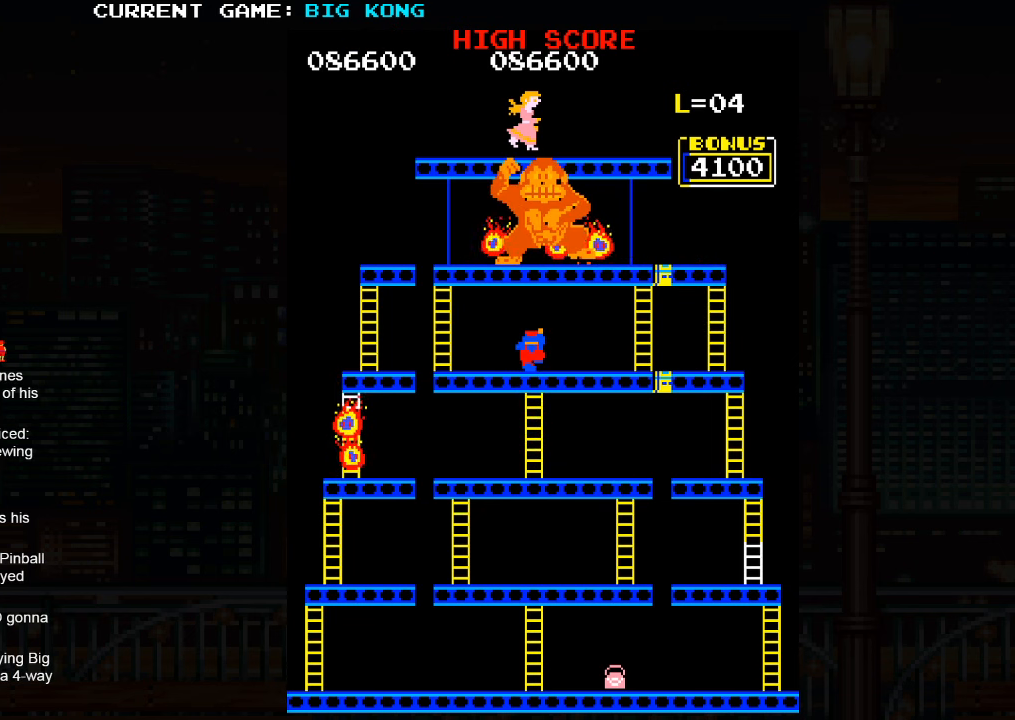
{"buttons": [], "left_stick": "center", "events": [[300, "left_stick", "center"]]}
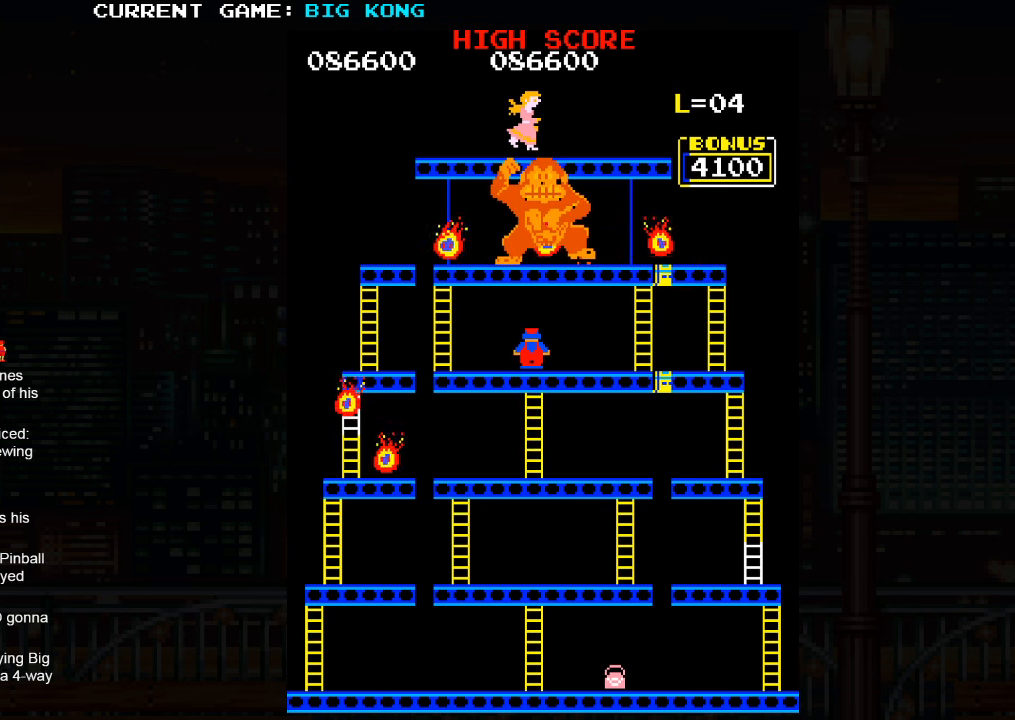
{"buttons": [], "left_stick": "center", "events": []}
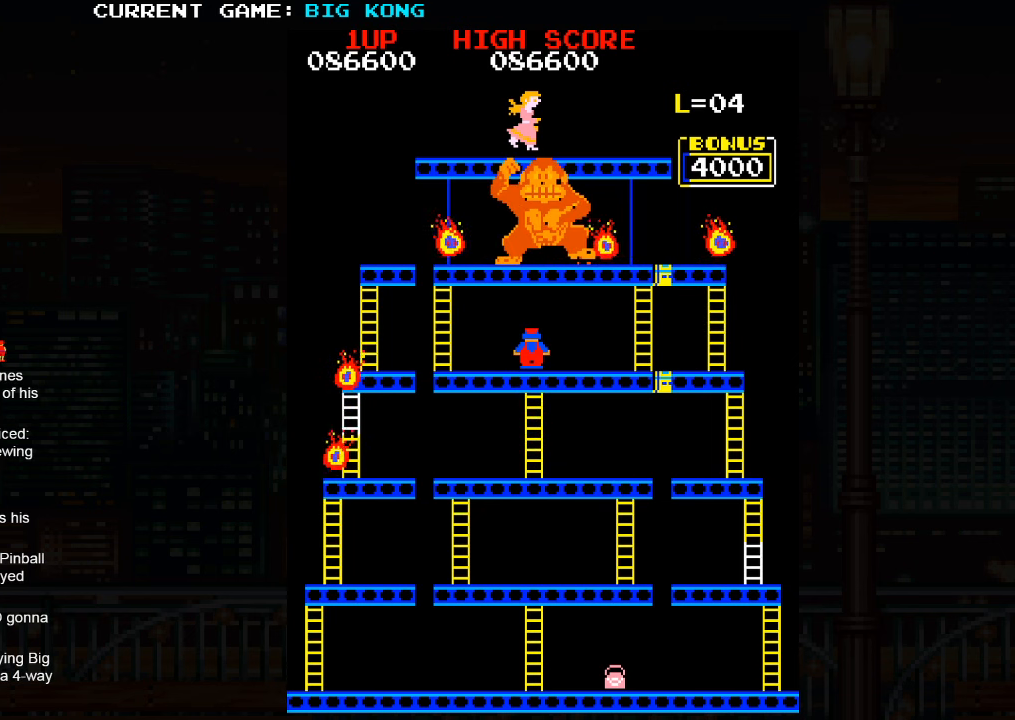
{"buttons": [], "left_stick": "center", "events": []}
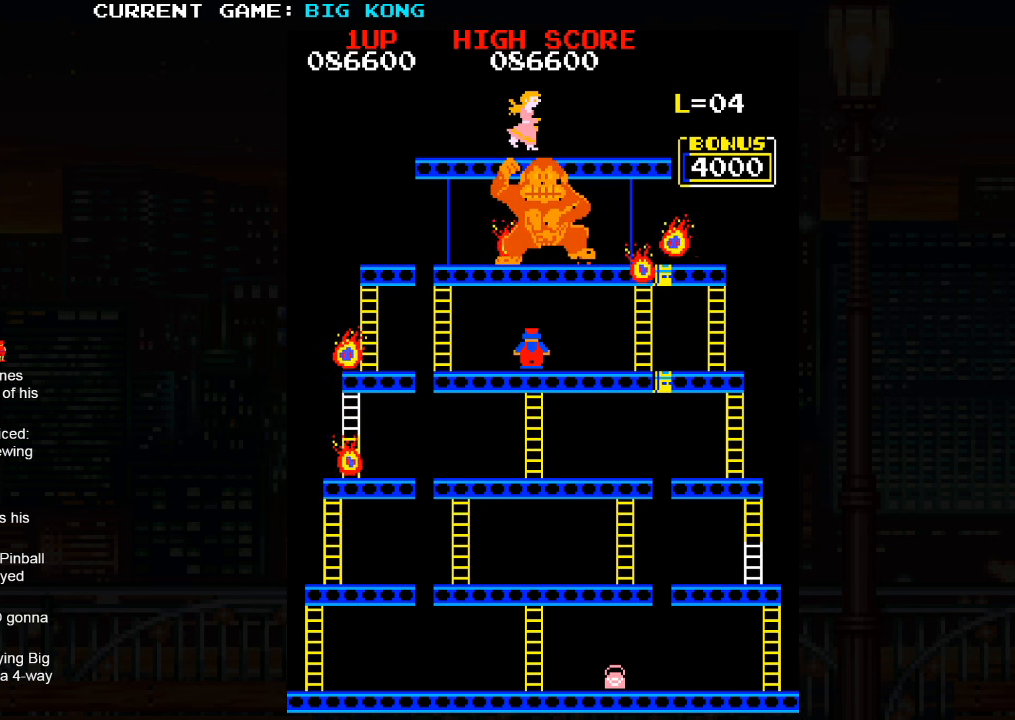
{"buttons": [], "left_stick": "center", "events": [[367, "SQUARE", "down"], [467, "SQUARE", "up"]]}